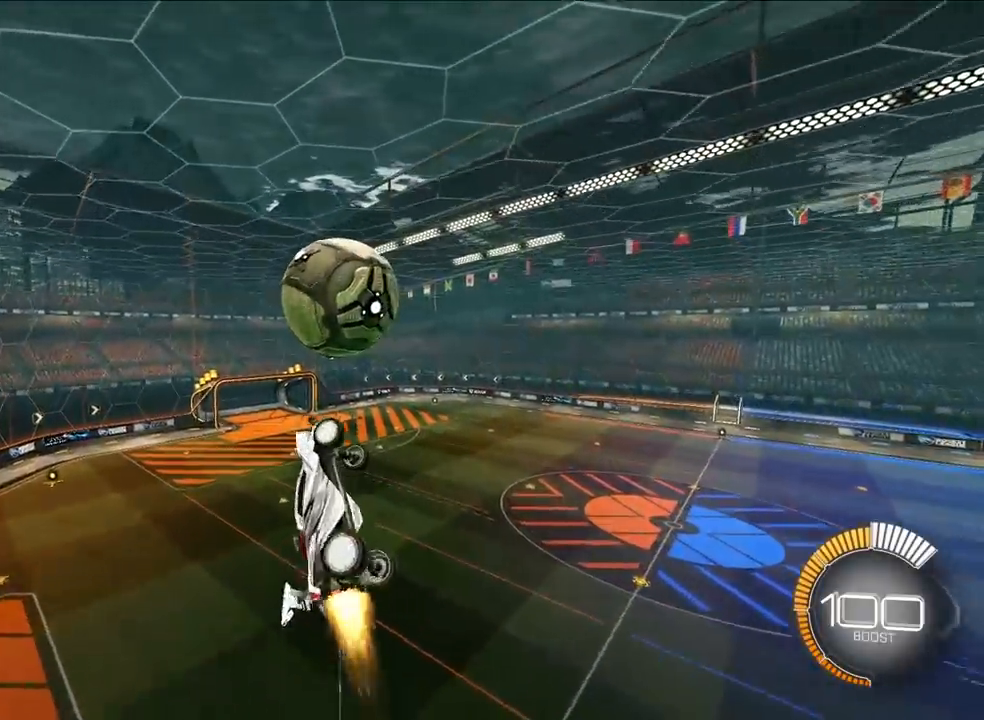
Gameplay with a controller (PlayStation layout); each line is a JSON object with the inputs held at the frame after it. "events" lists button and stick changes between this image and that frame as [ms after this image, input, new state], when the widget could be followed in between. Not read: right_stick.
{"buttons": ["L2"], "left_stick": "down-left", "events": [[17, "L2", "down"], [50, "left_stick", "center"], [150, "left_stick", "down-left"], [267, "L2", "up"], [300, "left_stick", "left"], [467, "L2", "down"], [467, "left_stick", "down-left"]]}
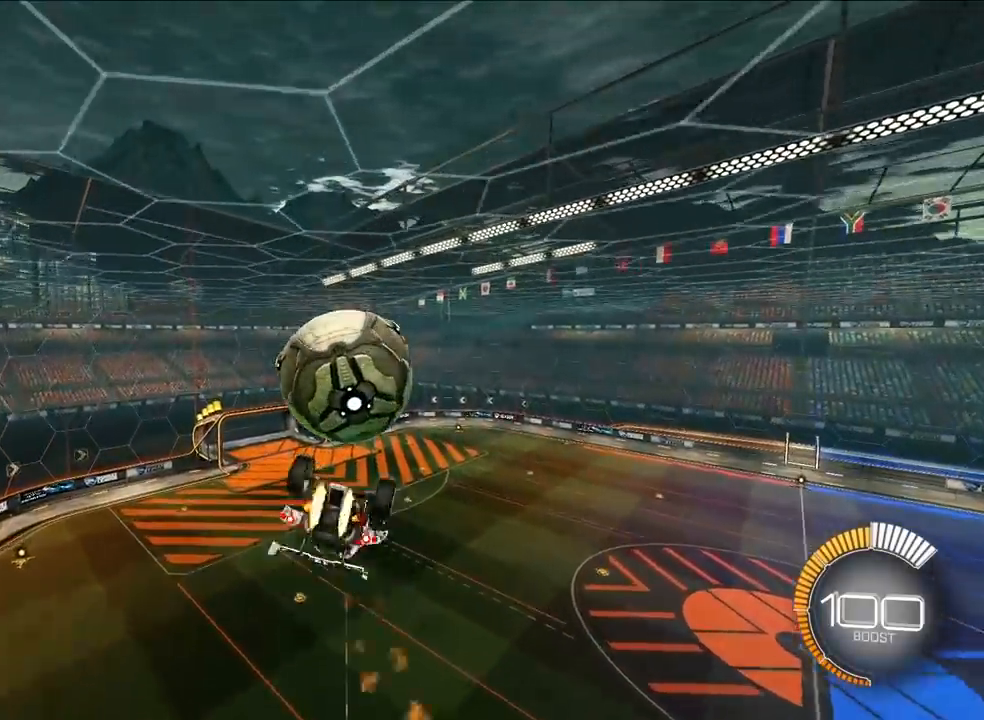
{"buttons": ["SQUARE"], "left_stick": "up-left", "events": [[33, "left_stick", "center"], [250, "L2", "up"], [400, "SQUARE", "down"], [500, "left_stick", "up-left"]]}
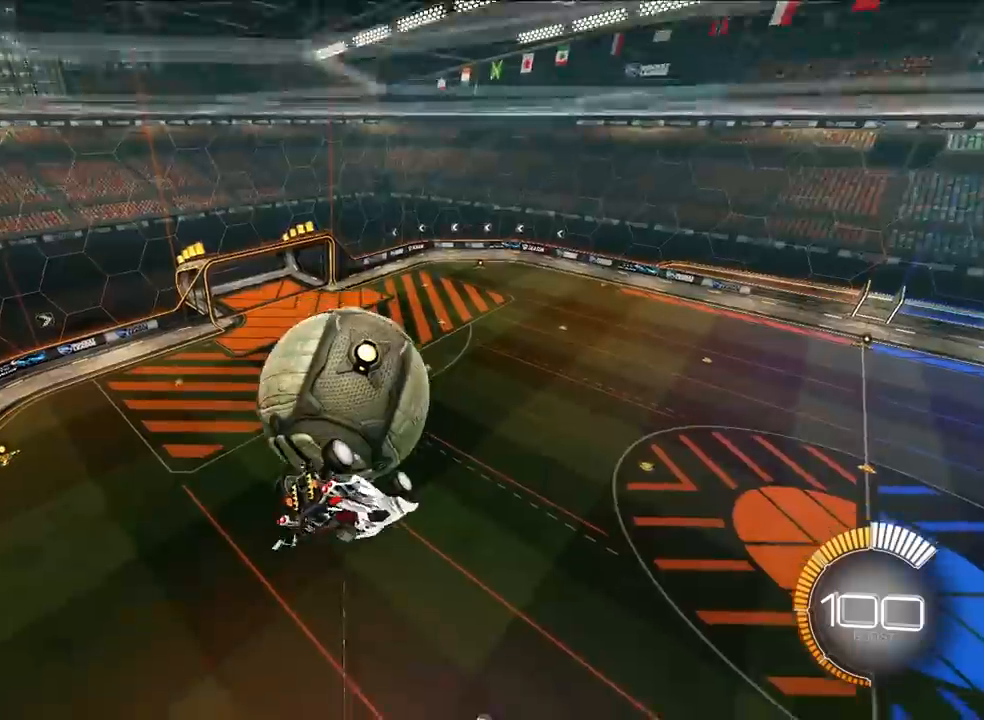
{"buttons": ["L2"], "left_stick": "down", "events": [[217, "left_stick", "left"], [317, "SQUARE", "up"], [317, "left_stick", "down-left"], [483, "L2", "down"], [483, "left_stick", "down"]]}
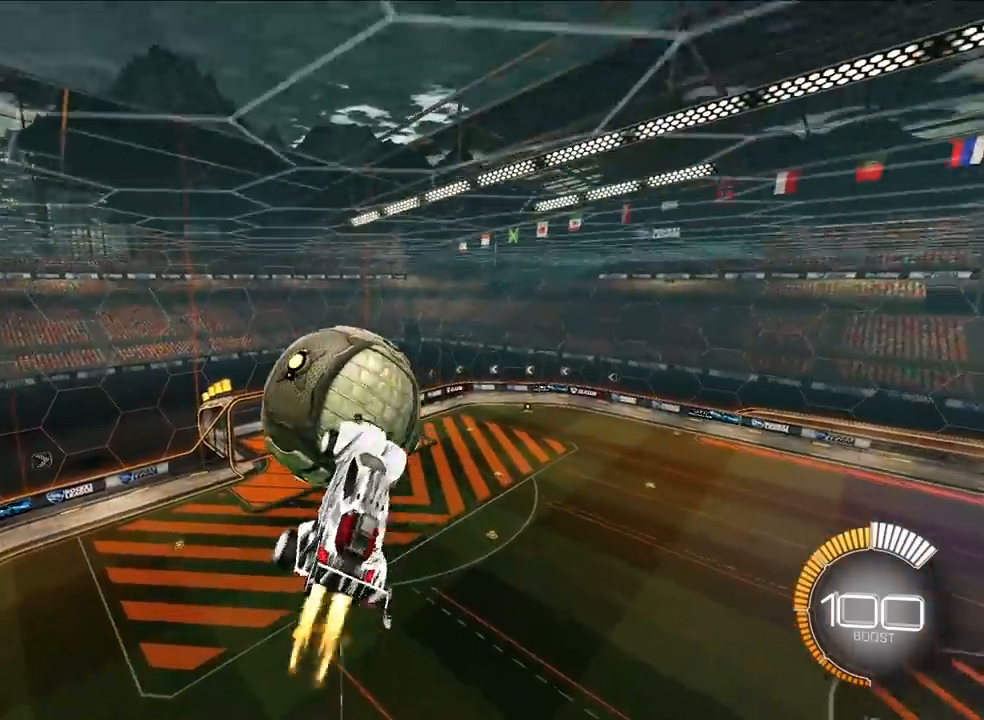
{"buttons": ["CROSS"], "left_stick": "down", "events": [[150, "L2", "up"], [400, "R2", "down"], [450, "R2", "up"], [467, "CROSS", "down"]]}
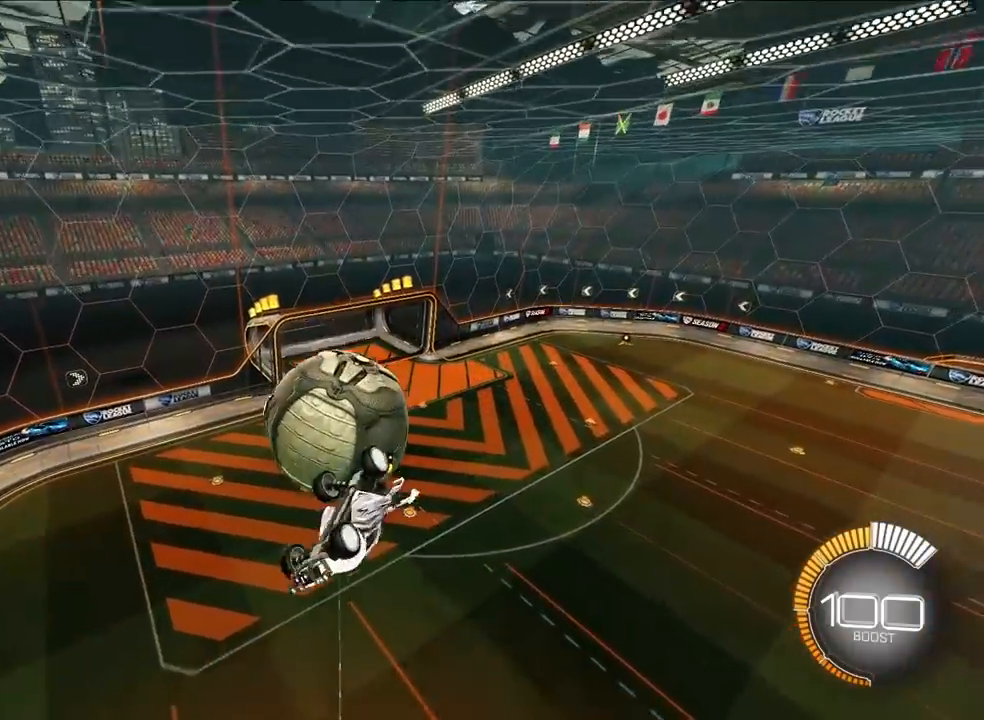
{"buttons": ["TRIANGLE", "L2"], "left_stick": "up-left", "events": [[83, "CROSS", "up"], [117, "left_stick", "center"], [167, "L1", "down"], [283, "L1", "up"], [283, "left_stick", "up-left"], [383, "L2", "down"], [483, "TRIANGLE", "down"]]}
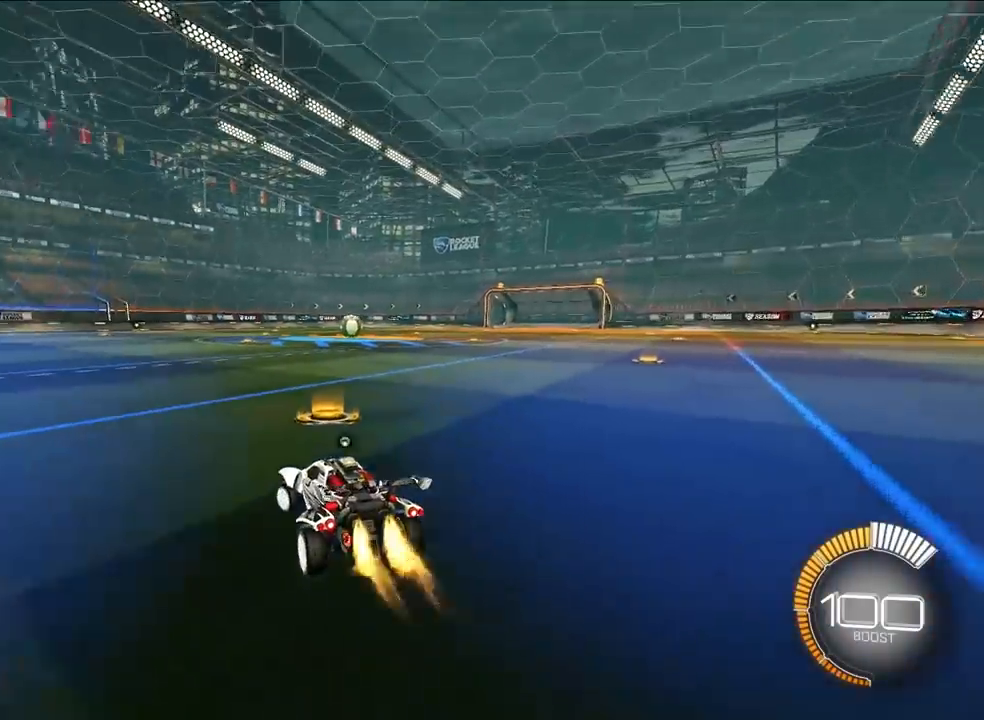
{"buttons": ["L2"], "left_stick": "up-left", "events": [[100, "TRIANGLE", "up"], [100, "left_stick", "up"], [267, "TRIANGLE", "down"], [383, "TRIANGLE", "up"], [450, "left_stick", "up-left"]]}
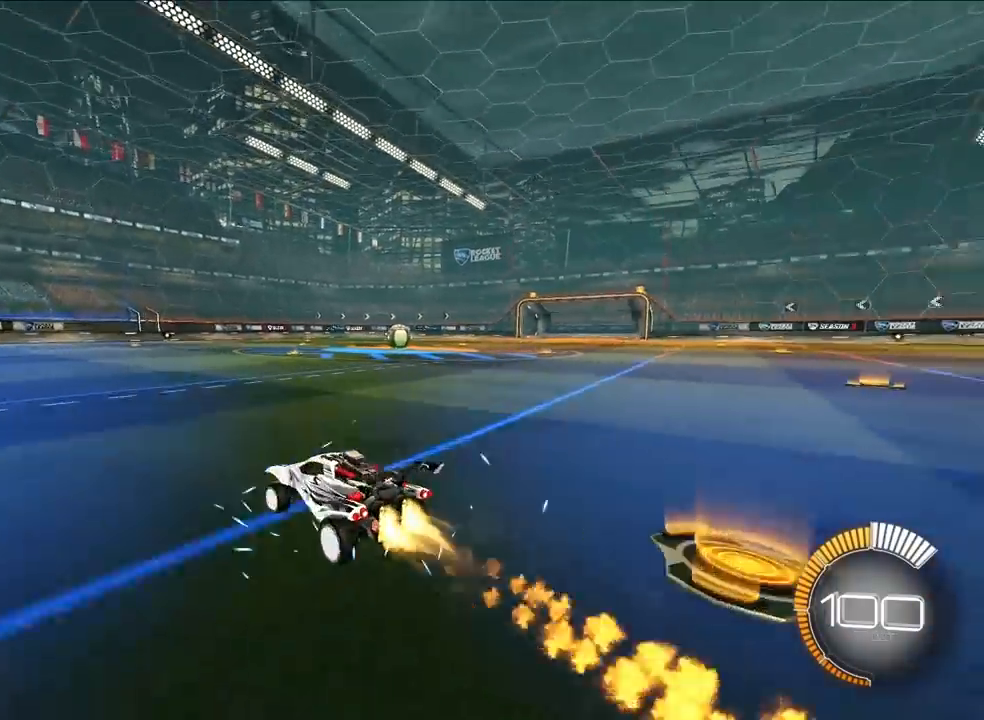
{"buttons": [], "left_stick": "center", "events": [[67, "left_stick", "center"], [150, "L2", "up"], [150, "TRIANGLE", "down"], [250, "TRIANGLE", "up"], [433, "DPAD_UP", "down"], [500, "DPAD_UP", "up"]]}
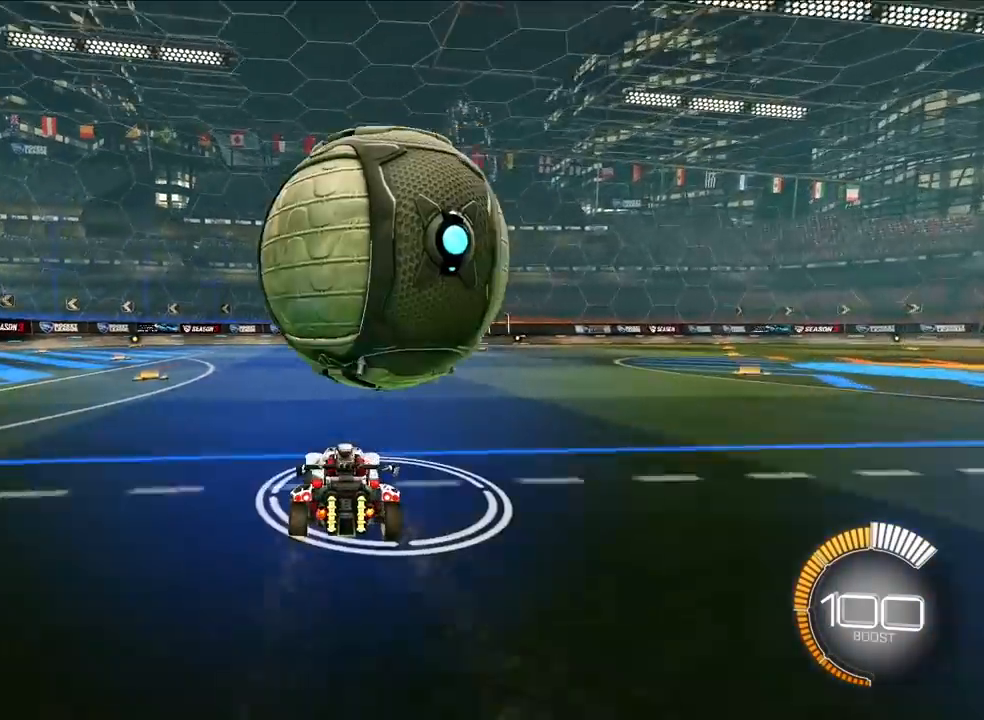
{"buttons": [], "left_stick": "up", "events": [[333, "left_stick", "right"], [433, "left_stick", "up"]]}
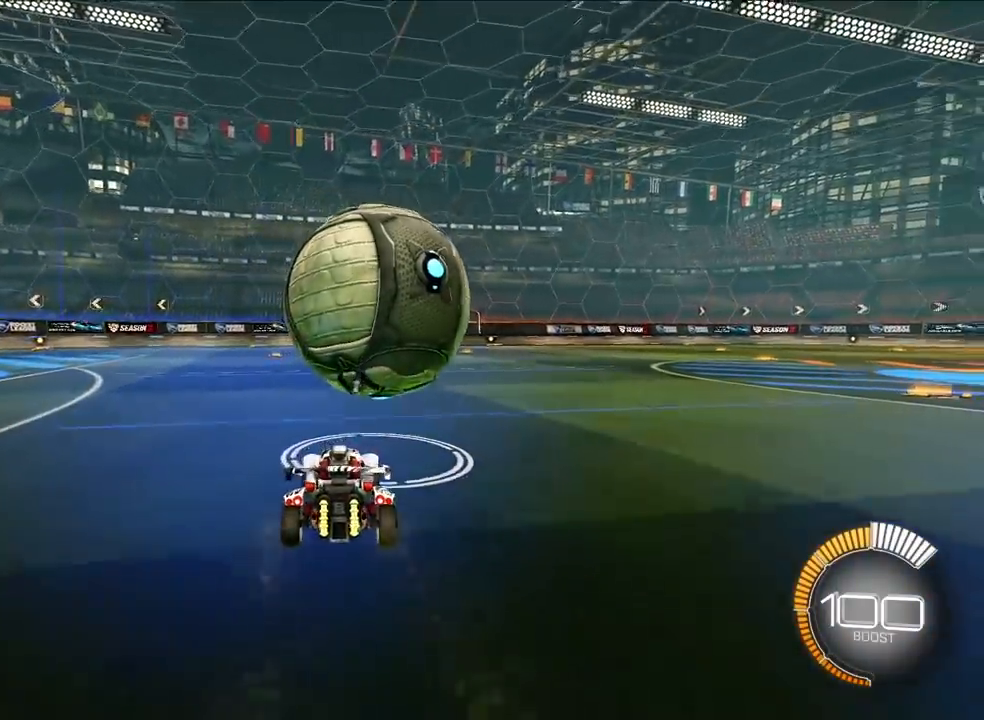
{"buttons": [], "left_stick": "up", "events": [[67, "L2", "down"], [417, "L2", "up"]]}
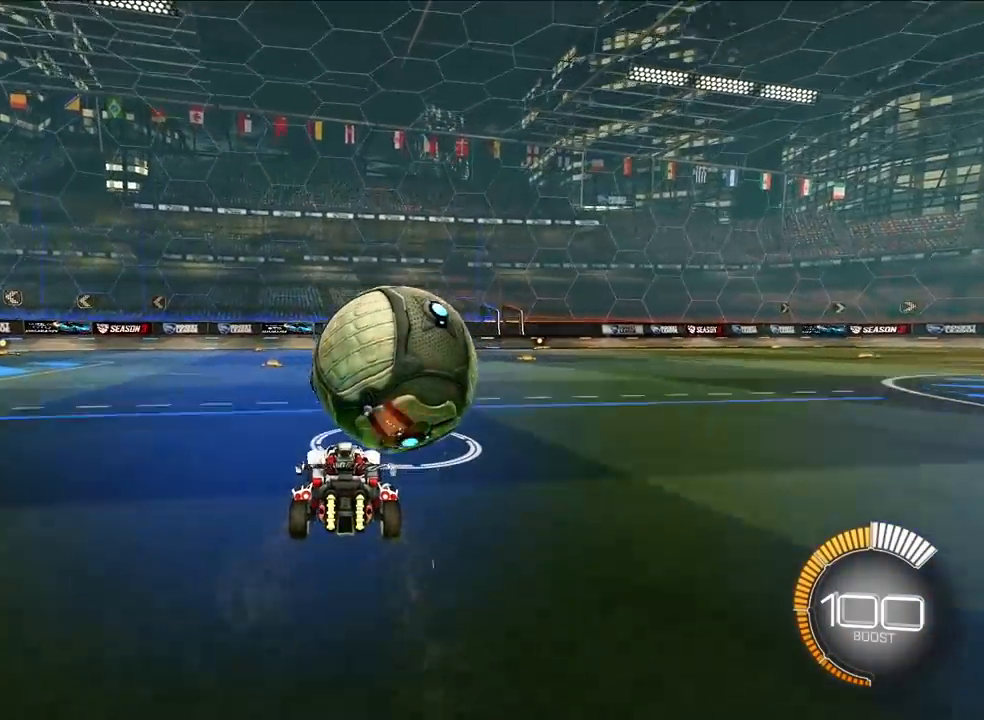
{"buttons": ["SQUARE"], "left_stick": "down-left", "events": [[183, "L2", "down"], [350, "L2", "up"], [417, "SQUARE", "down"], [417, "left_stick", "down-left"]]}
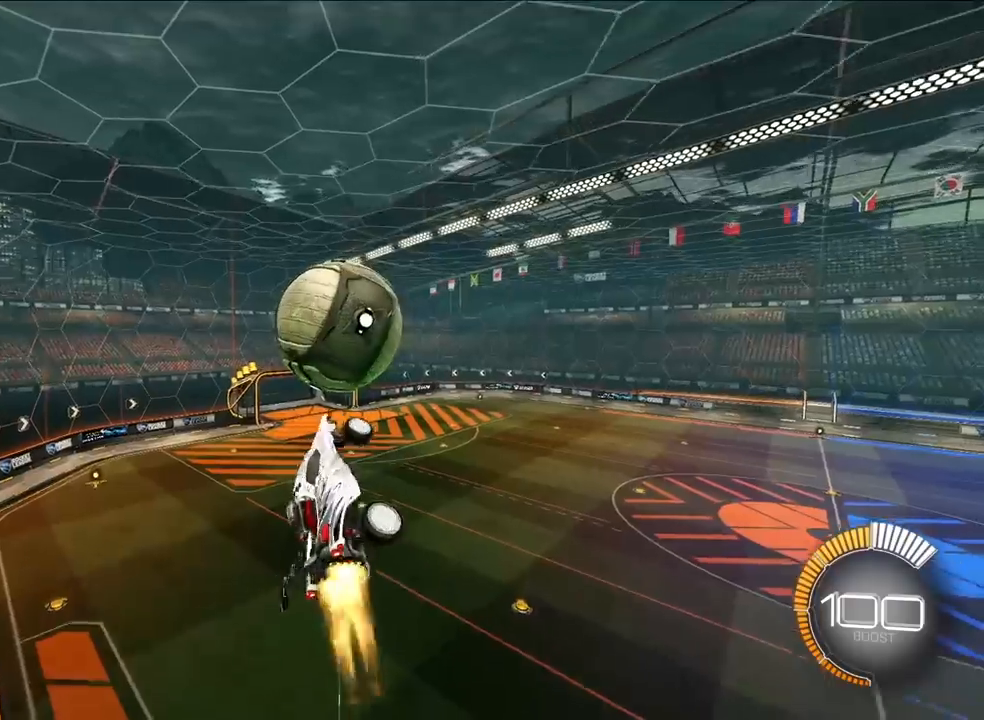
{"buttons": ["L2"], "left_stick": "down-left", "events": [[17, "L2", "down"], [17, "left_stick", "center"], [83, "SQUARE", "up"], [100, "L2", "up"], [150, "left_stick", "down-left"], [183, "L2", "down"]]}
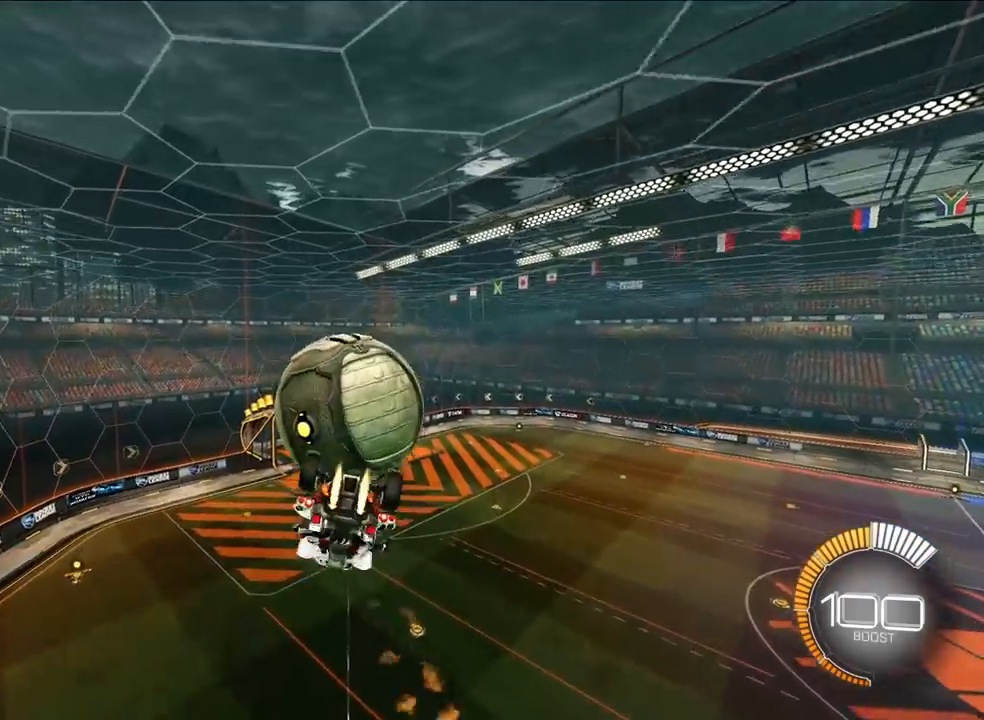
{"buttons": ["SQUARE"], "left_stick": "up-left", "events": [[33, "left_stick", "center"], [217, "L2", "up"], [283, "SQUARE", "down"], [367, "left_stick", "up-left"]]}
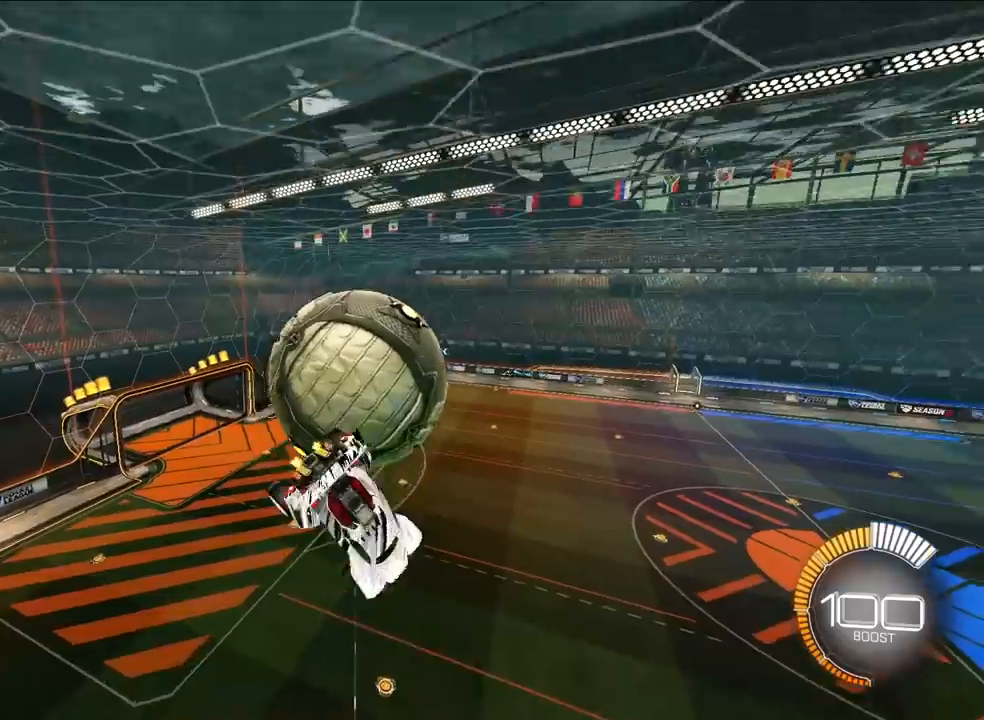
{"buttons": ["L2"], "left_stick": "down-right", "events": [[50, "left_stick", "down-left"], [250, "SQUARE", "up"], [367, "left_stick", "down-right"], [383, "L2", "down"]]}
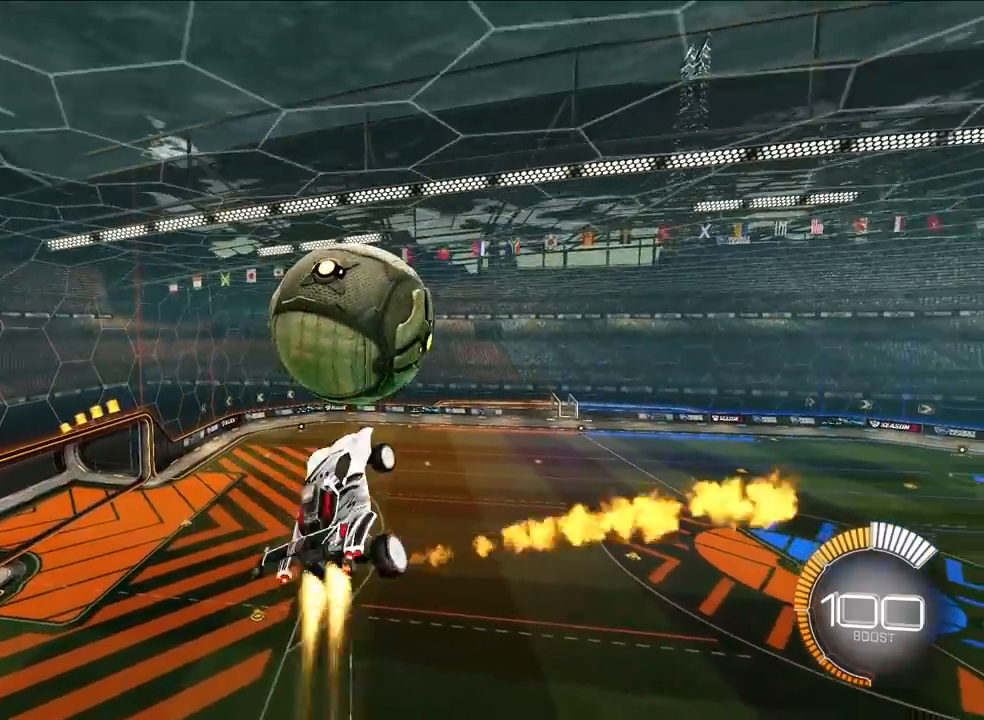
{"buttons": ["L2"], "left_stick": "down", "events": [[217, "left_stick", "down"], [333, "L2", "up"], [450, "L2", "down"]]}
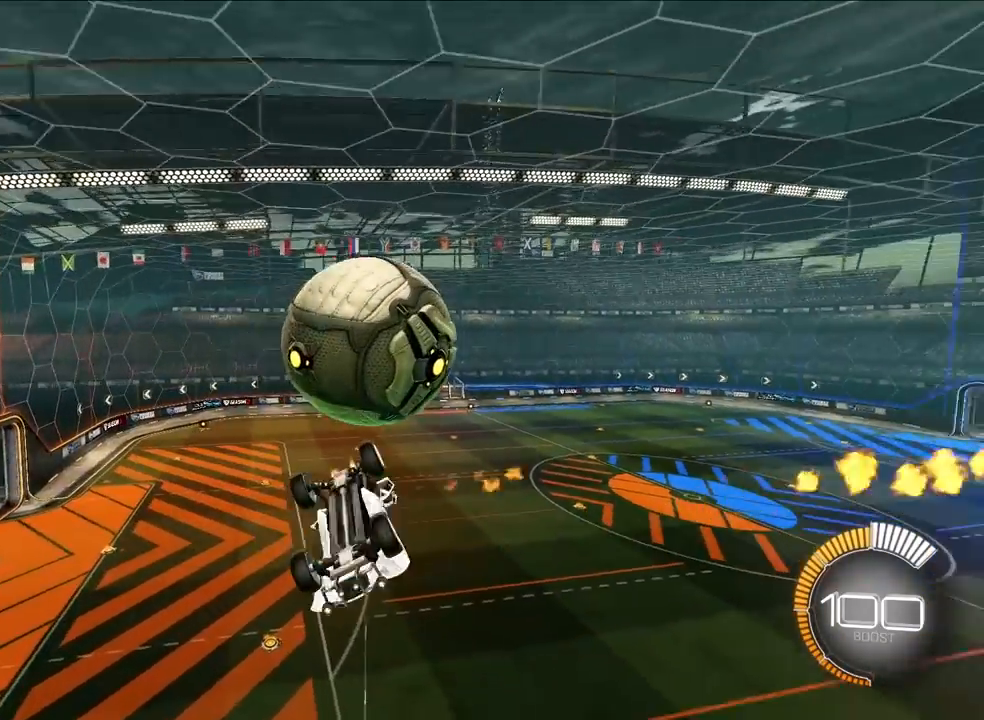
{"buttons": ["CROSS", "L2", "R1"], "left_stick": "up-right", "events": [[133, "L2", "up"], [167, "left_stick", "right"], [217, "left_stick", "up-right"], [250, "R1", "down"], [283, "L2", "down"], [300, "CROSS", "down"]]}
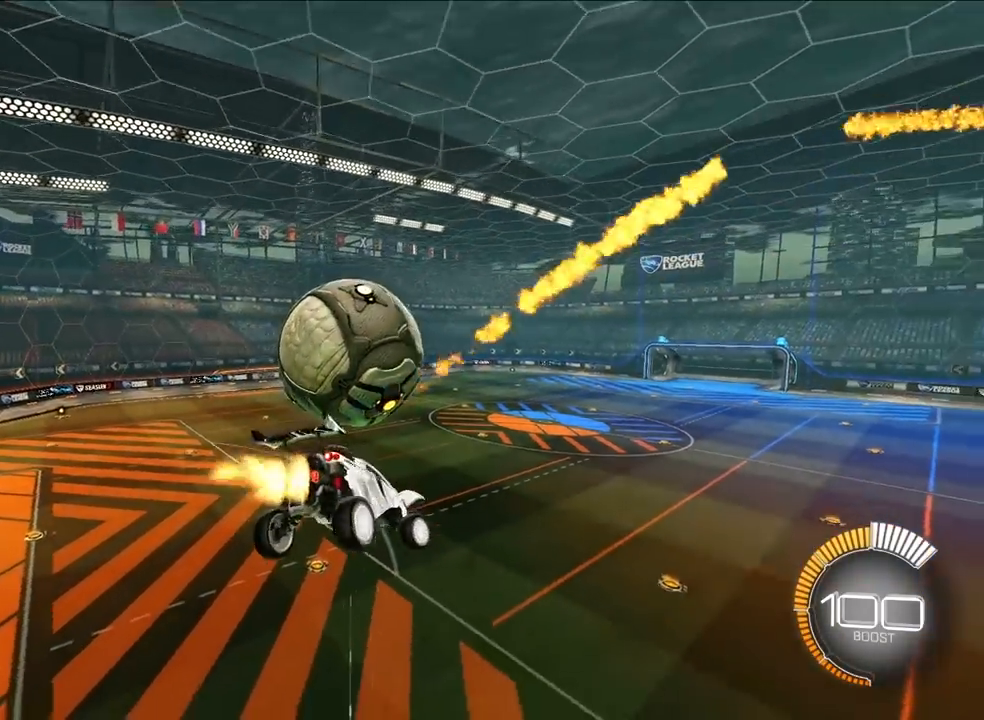
{"buttons": ["L2"], "left_stick": "up-left", "events": [[50, "L2", "up"], [67, "left_stick", "center"], [83, "CROSS", "up"], [100, "R1", "up"], [200, "L1", "down"], [300, "L1", "up"], [333, "left_stick", "up-left"], [417, "L2", "down"]]}